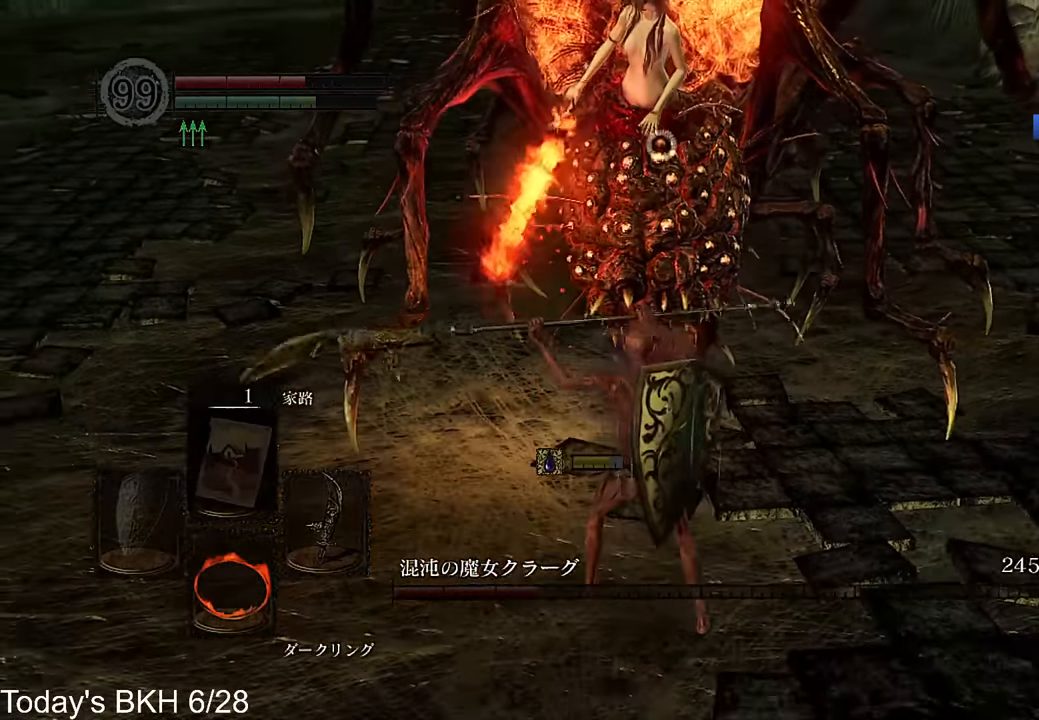
Gameplay with a controller (PlayStation layout); each line is a JSON object with the inputs held at the frame after it. "events" lists button and stick changes between this image and that frame as [ms after this image, input, new state], when the widget could be followed in between. Not read: TOUCHPAD.
{"buttons": [], "left_stick": "left", "right_stick": "center", "events": [[403, "left_stick", "left"]]}
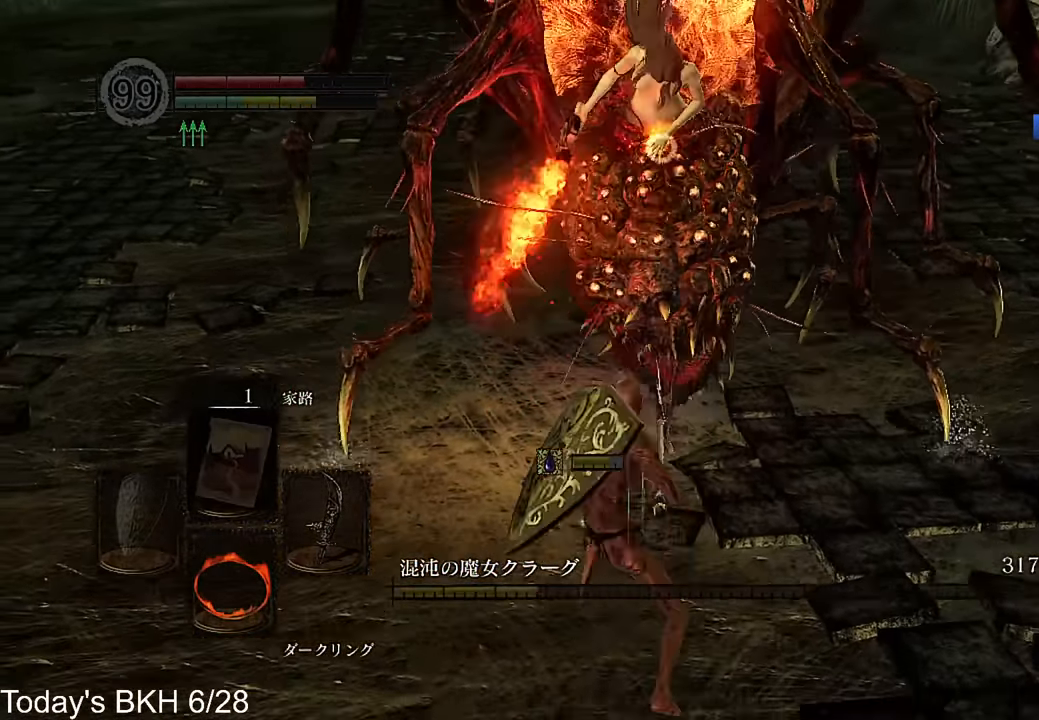
{"buttons": ["DPAD_RIGHT"], "left_stick": "up-left", "right_stick": "center", "events": [[118, "left_stick", "up-left"], [168, "START", "down"], [319, "START", "up"], [387, "DPAD_RIGHT", "down"]]}
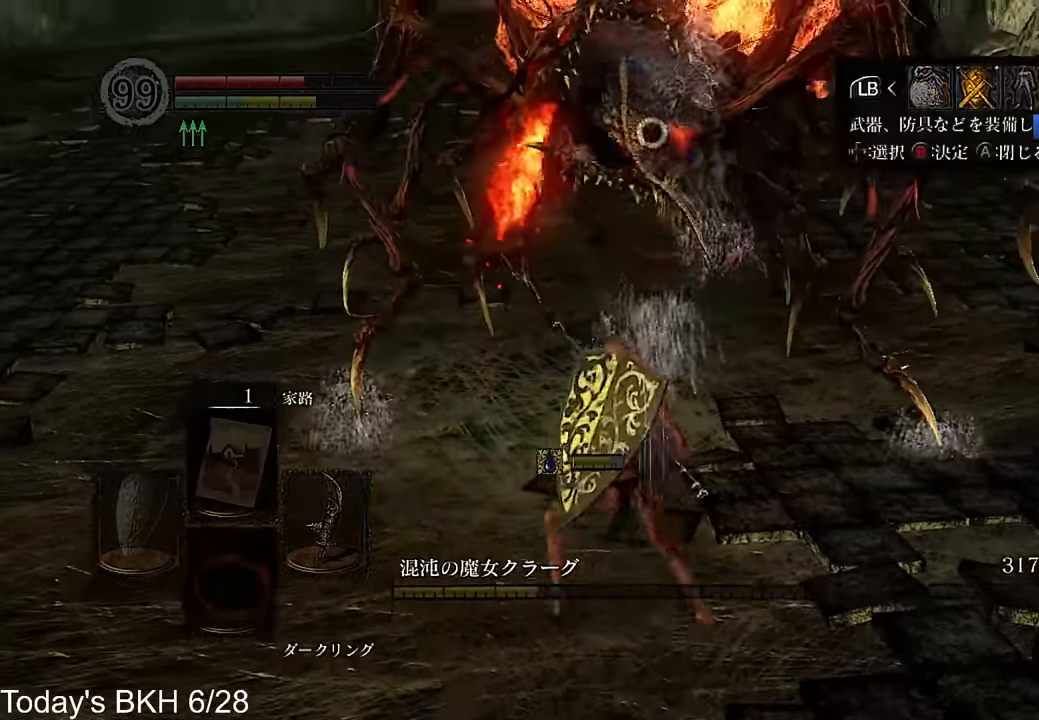
{"buttons": [], "left_stick": "up-left", "right_stick": "center", "events": [[17, "DPAD_RIGHT", "up"], [51, "CIRCLE", "down"], [118, "CIRCLE", "up"], [353, "SQUARE", "down"], [437, "SQUARE", "up"]]}
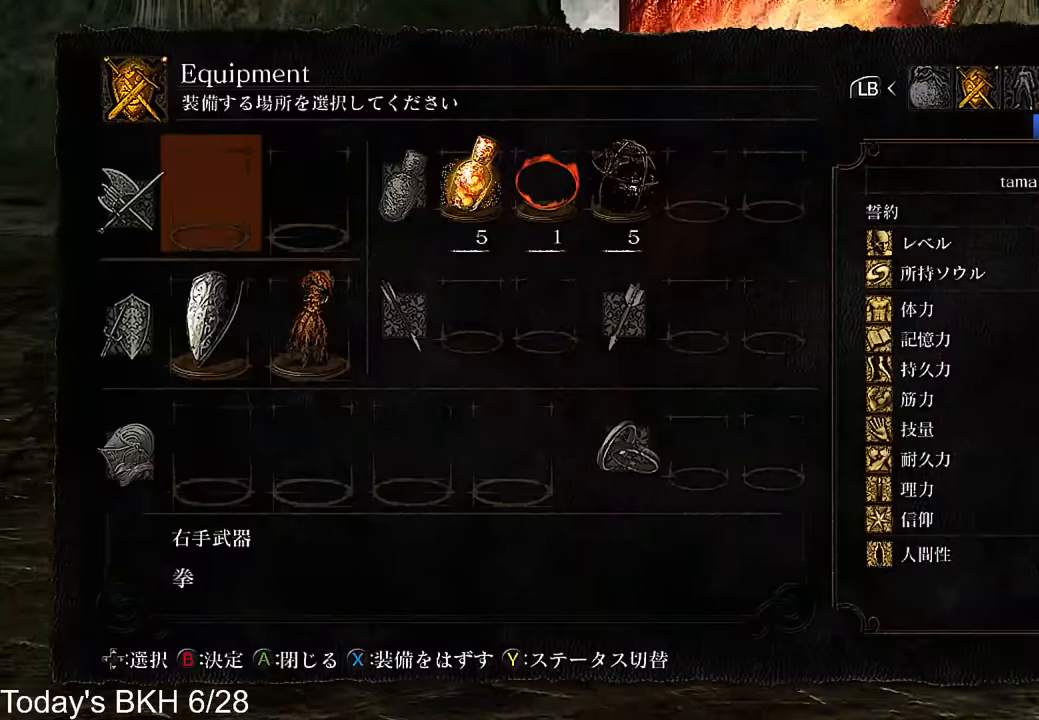
{"buttons": ["CROSS", "DPAD_RIGHT"], "left_stick": "up-left", "right_stick": "center", "events": [[151, "DPAD_RIGHT", "down"], [218, "CROSS", "down"], [252, "DPAD_RIGHT", "up"], [336, "DPAD_RIGHT", "down"], [437, "DPAD_RIGHT", "up"], [504, "DPAD_RIGHT", "down"]]}
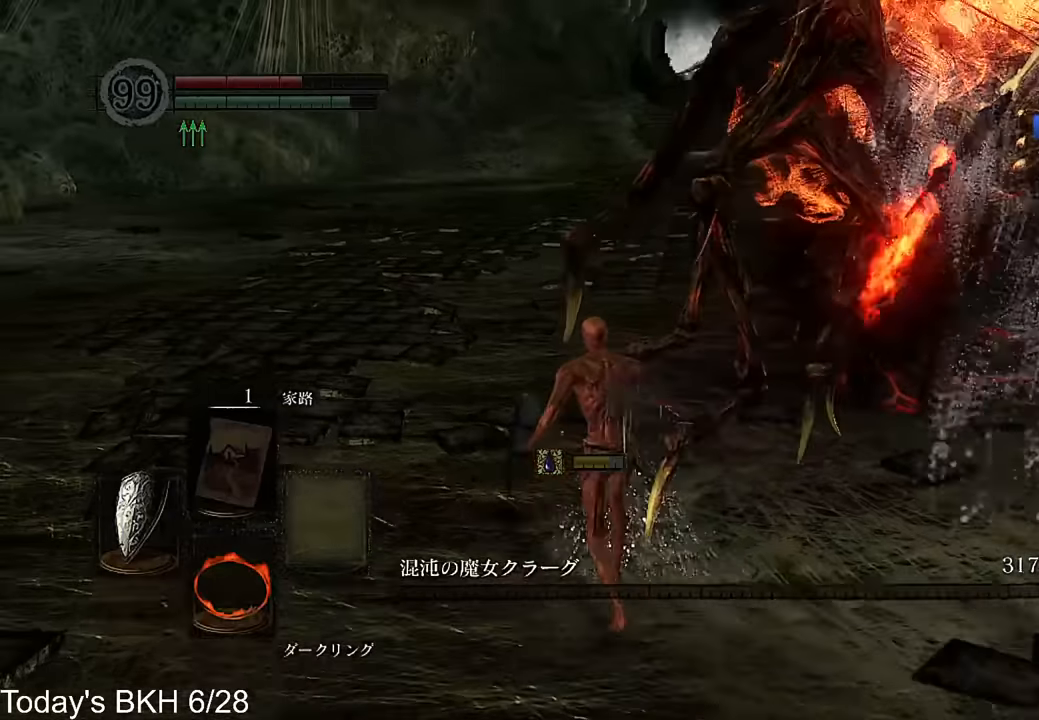
{"buttons": ["CROSS"], "left_stick": "up", "right_stick": "center", "events": [[101, "DPAD_RIGHT", "up"], [403, "left_stick", "up"]]}
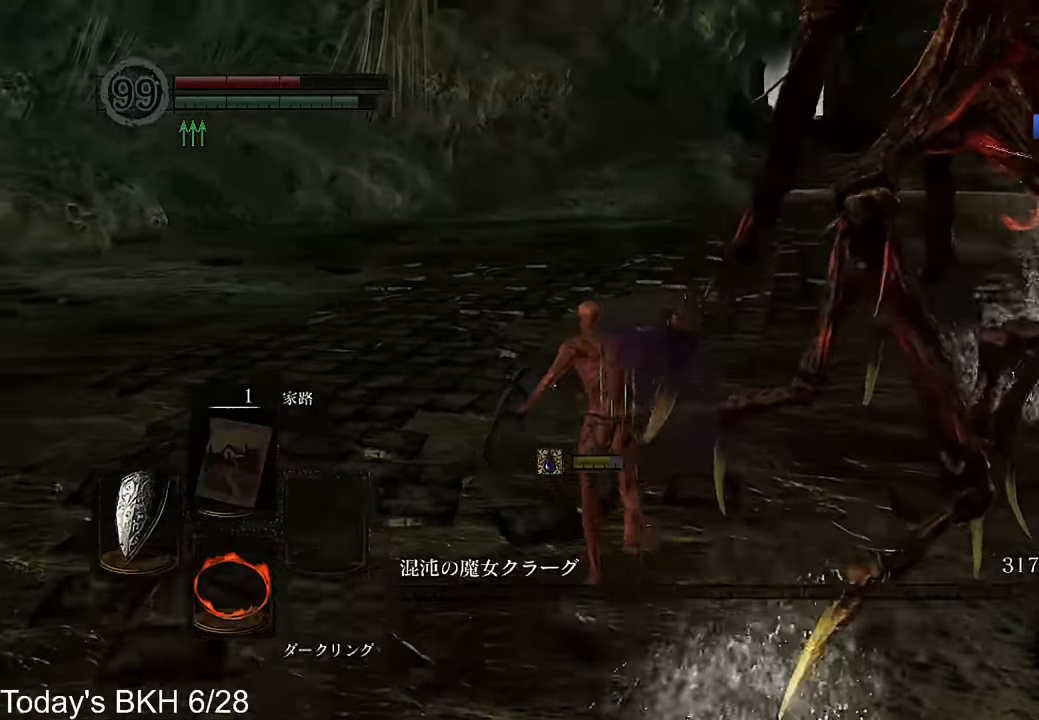
{"buttons": ["CROSS"], "left_stick": "up", "right_stick": "down-right", "events": [[386, "right_stick", "down-right"]]}
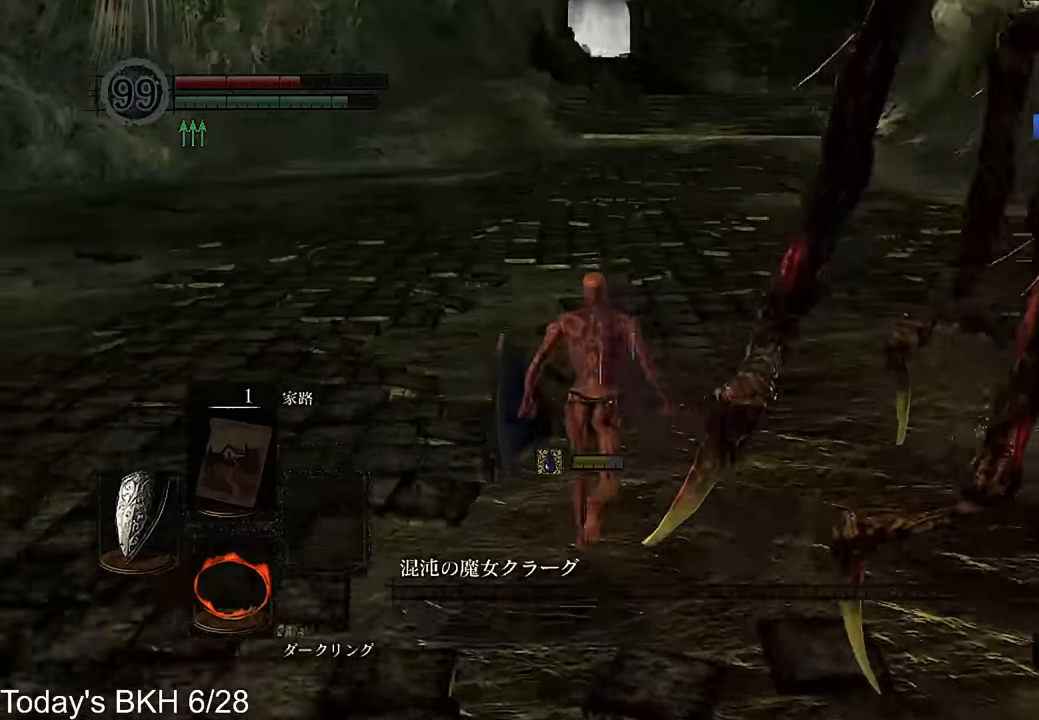
{"buttons": ["CROSS"], "left_stick": "up", "right_stick": "center", "events": [[17, "right_stick", "center"]]}
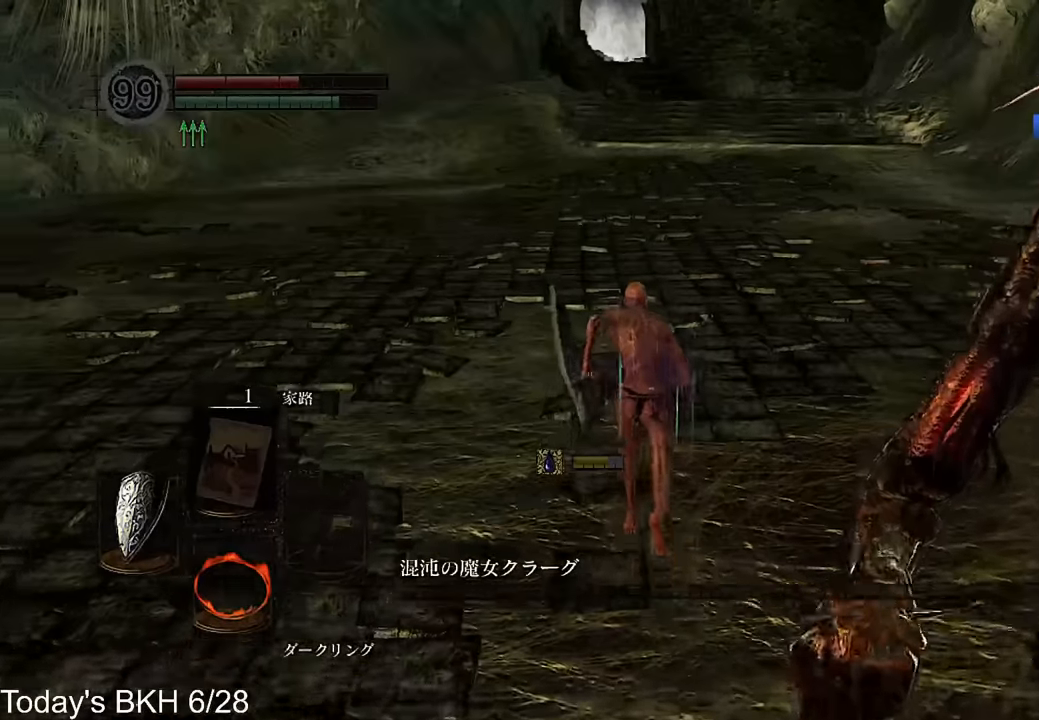
{"buttons": ["CROSS"], "left_stick": "up", "right_stick": "center", "events": []}
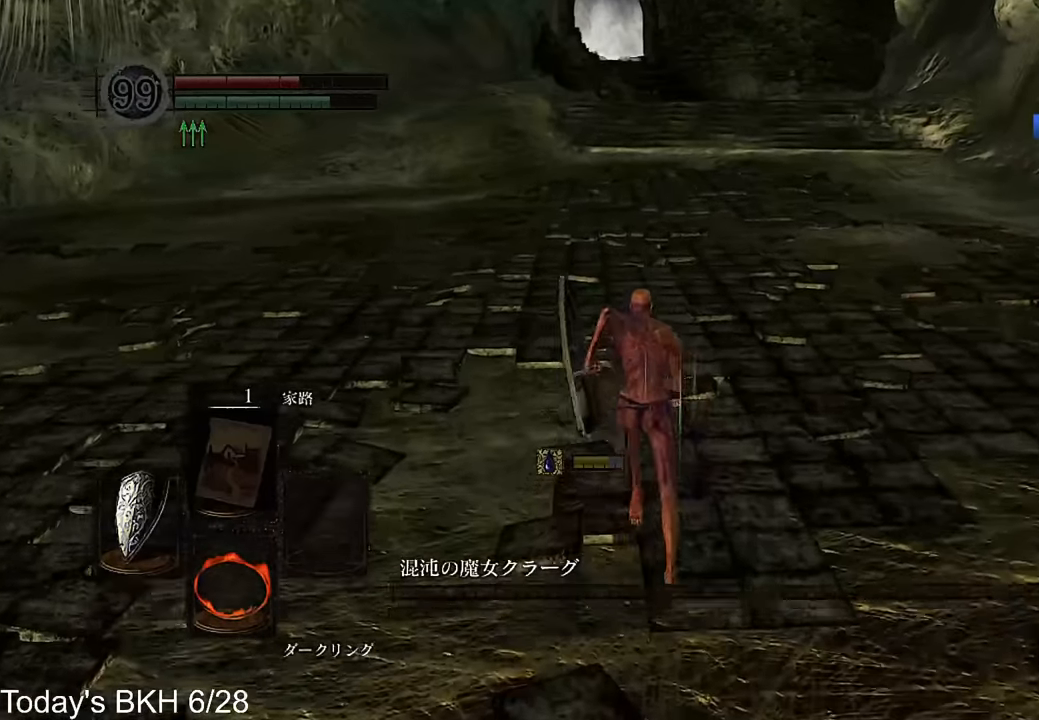
{"buttons": ["CROSS"], "left_stick": "up", "right_stick": "center", "events": []}
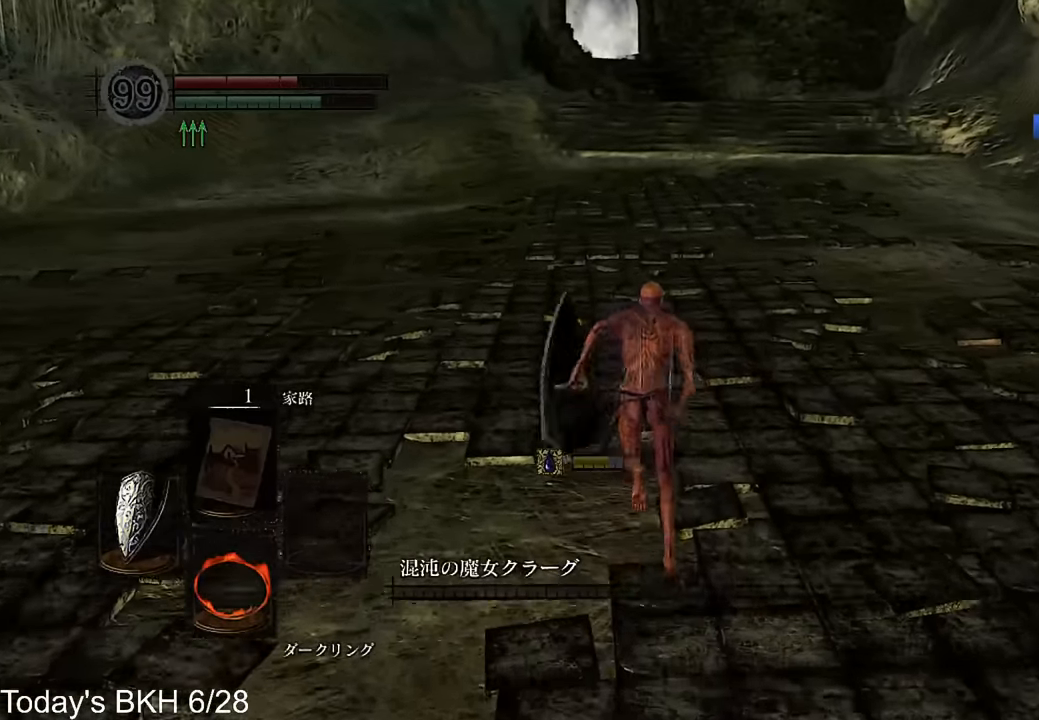
{"buttons": ["CROSS"], "left_stick": "up", "right_stick": "center", "events": []}
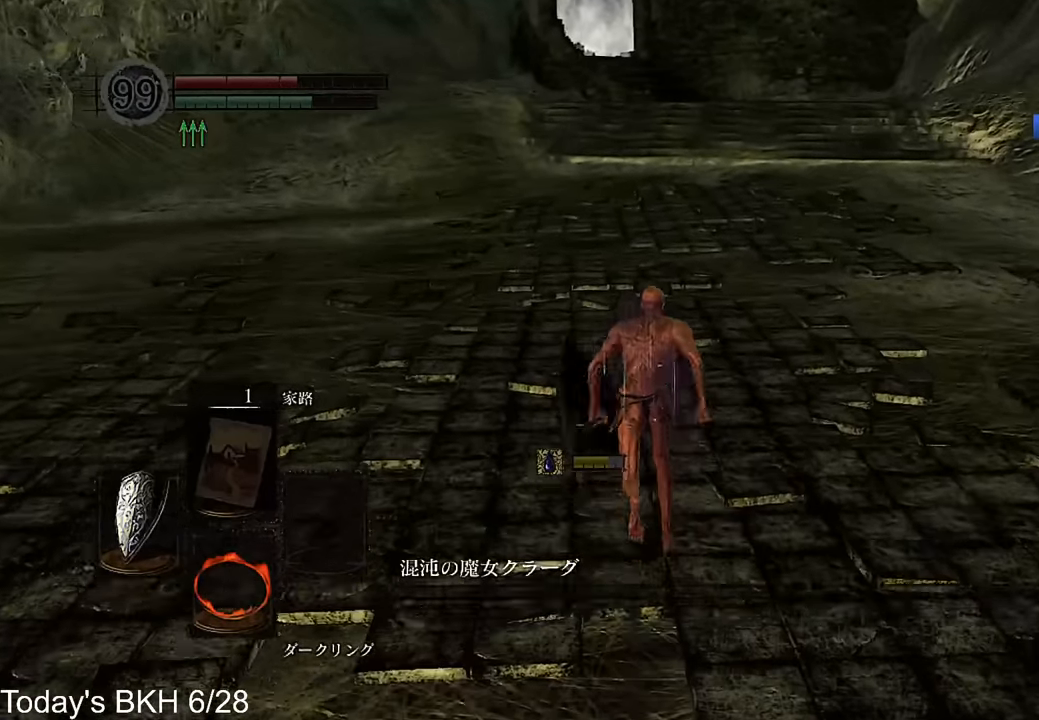
{"buttons": ["CROSS"], "left_stick": "up", "right_stick": "center", "events": []}
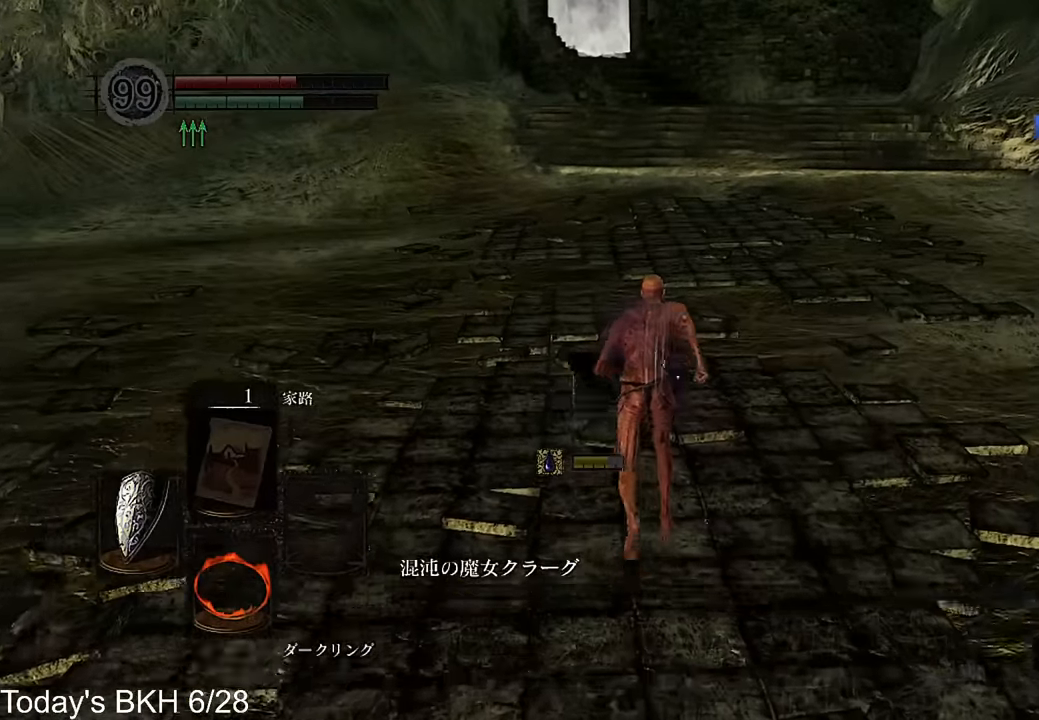
{"buttons": ["CROSS"], "left_stick": "up", "right_stick": "center", "events": []}
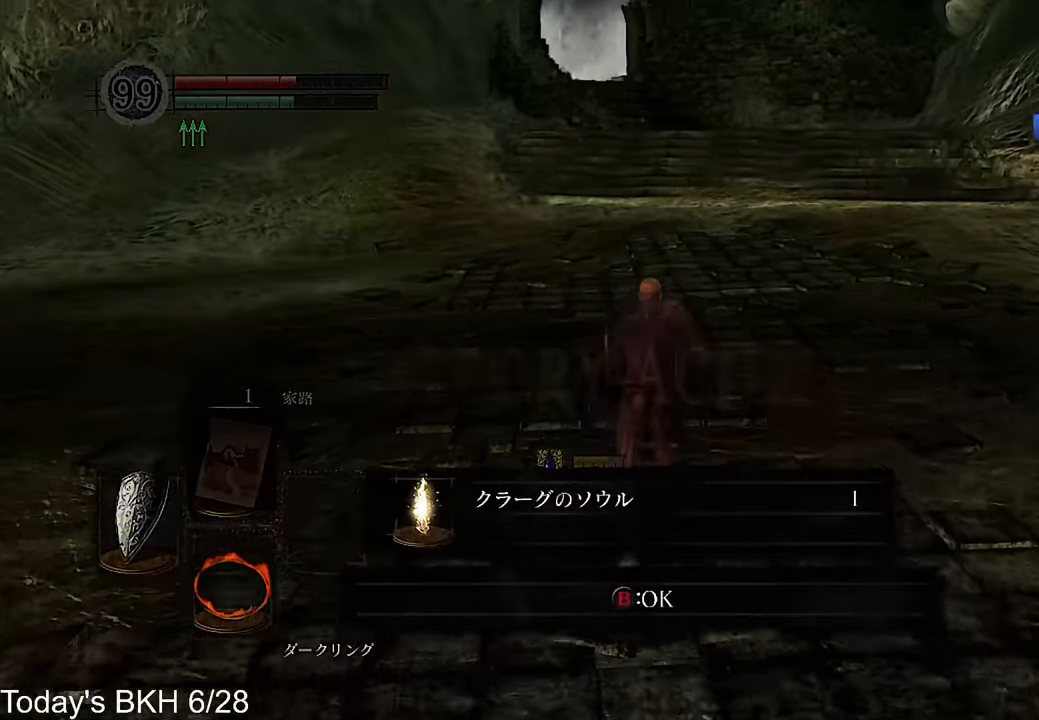
{"buttons": ["CROSS"], "left_stick": "up", "right_stick": "center", "events": []}
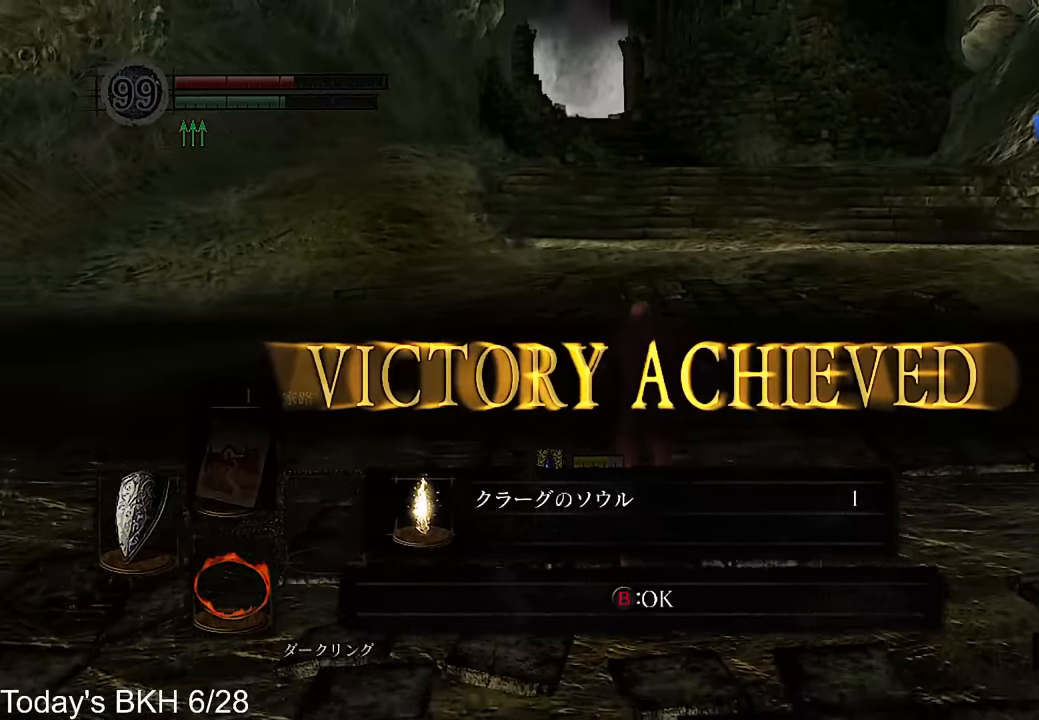
{"buttons": ["CROSS"], "left_stick": "up", "right_stick": "center", "events": [[168, "CIRCLE", "down"], [319, "CIRCLE", "up"]]}
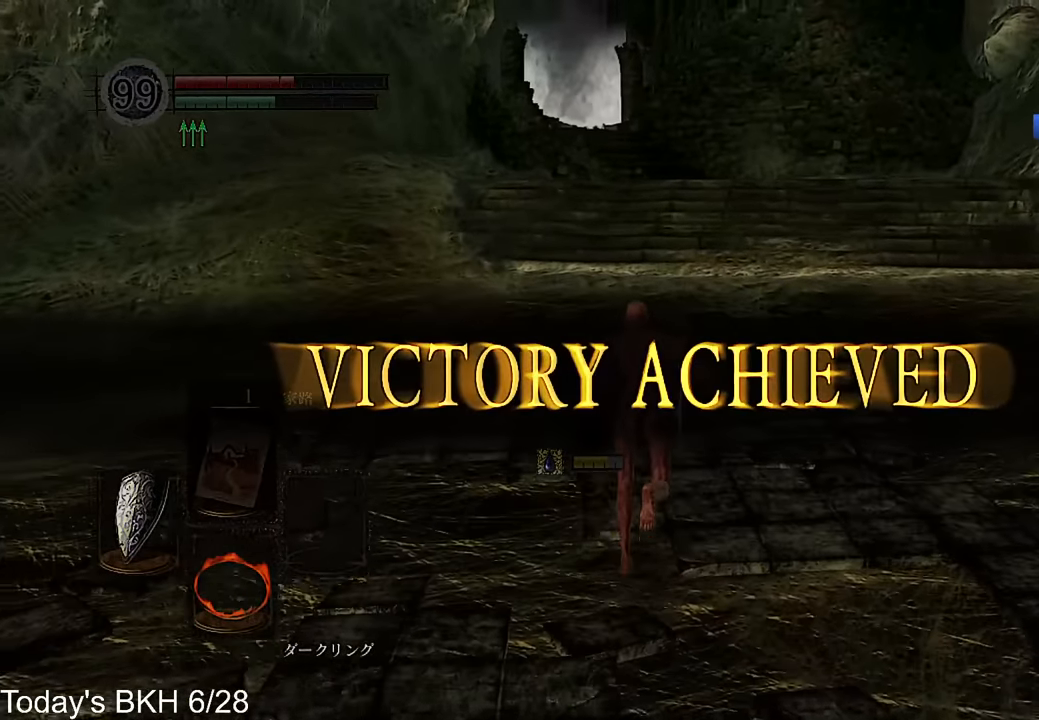
{"buttons": ["CROSS"], "left_stick": "up", "right_stick": "center", "events": []}
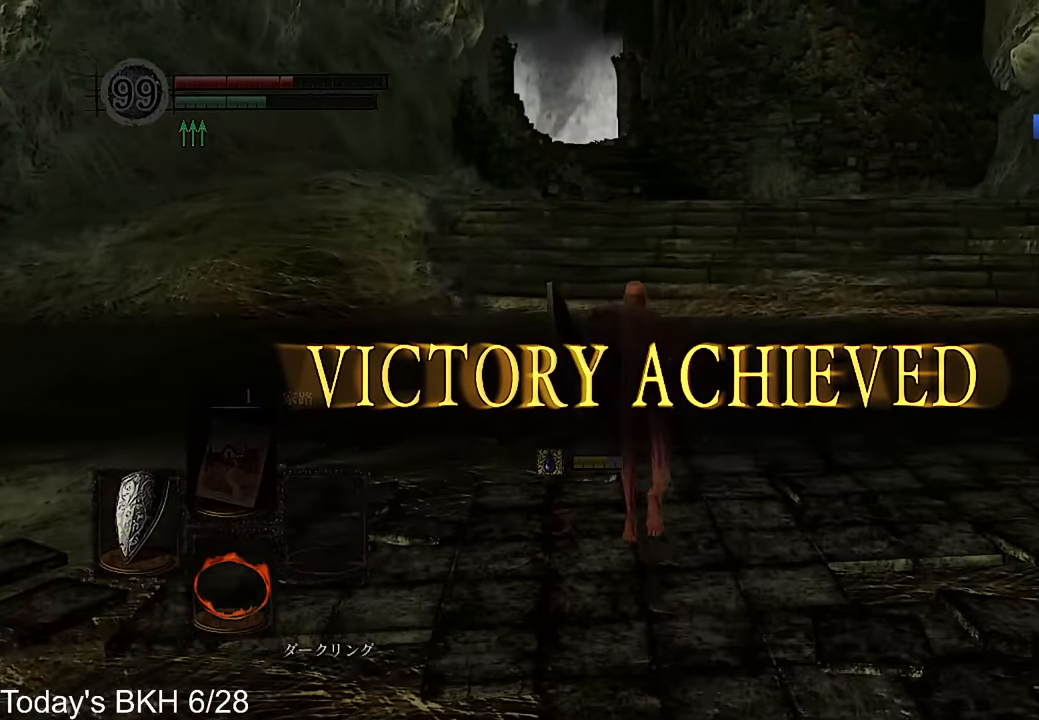
{"buttons": ["CROSS"], "left_stick": "up", "right_stick": "center", "events": []}
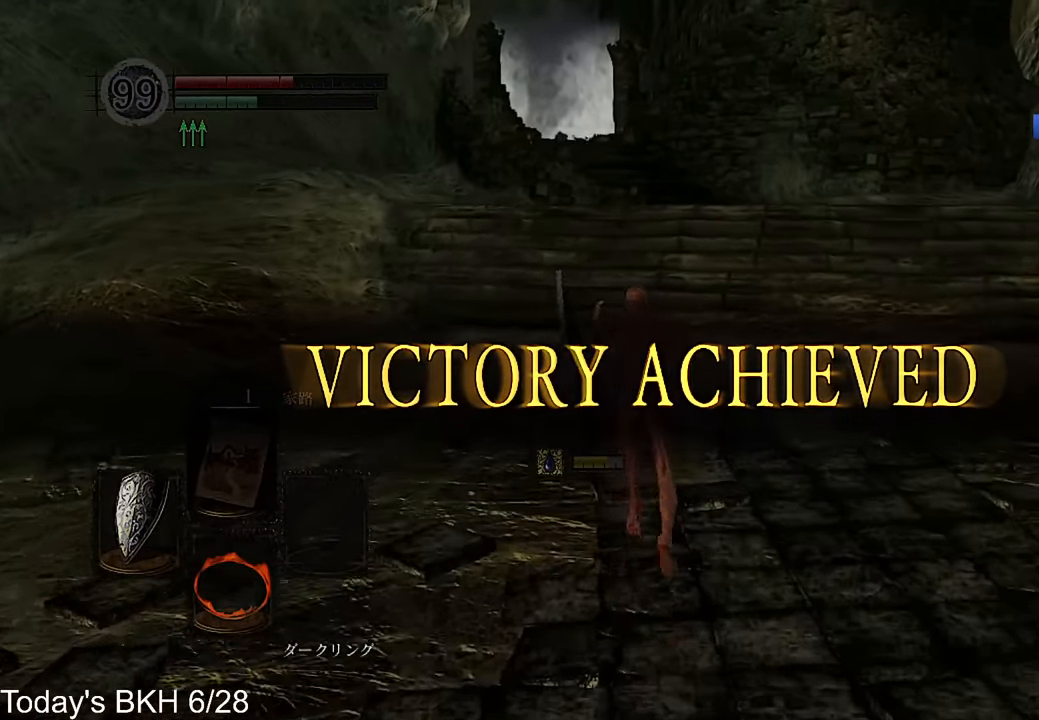
{"buttons": ["CROSS"], "left_stick": "up", "right_stick": "center", "events": []}
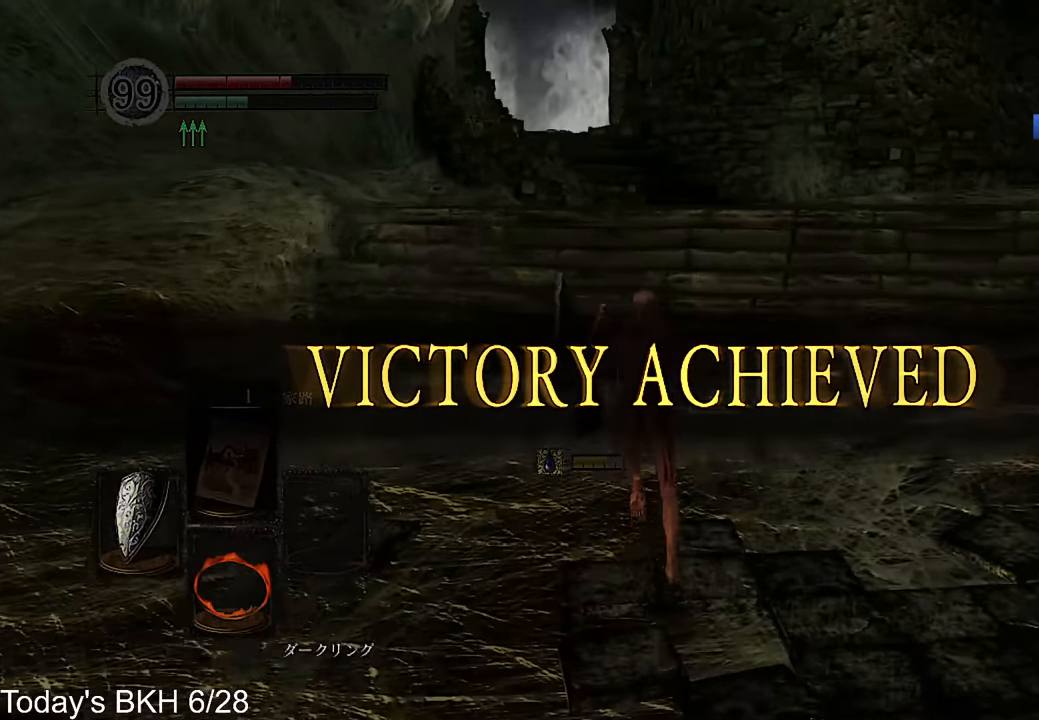
{"buttons": ["CROSS"], "left_stick": "up", "right_stick": "center", "events": [[302, "right_stick", "down"], [436, "right_stick", "center"]]}
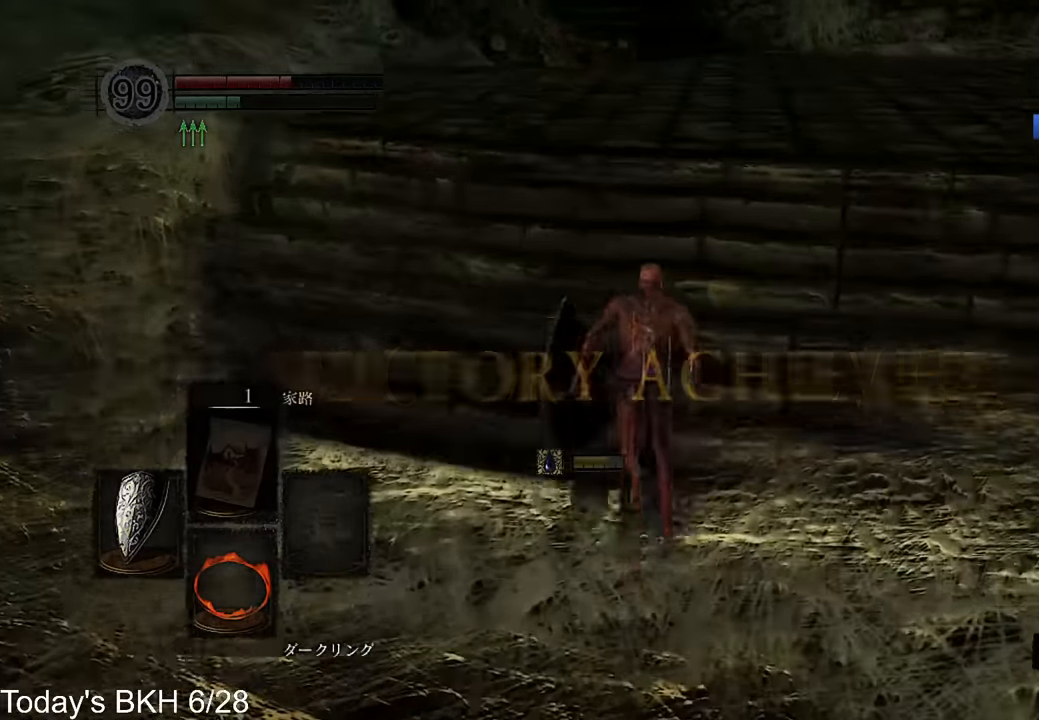
{"buttons": ["CROSS"], "left_stick": "up", "right_stick": "center", "events": []}
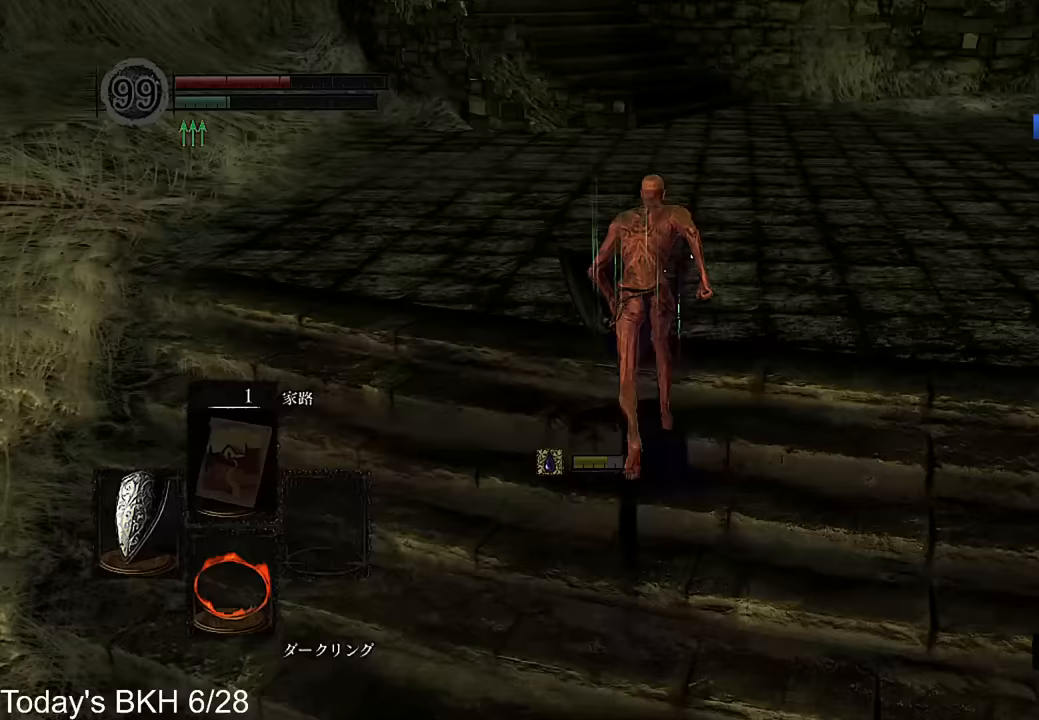
{"buttons": ["CROSS"], "left_stick": "up", "right_stick": "center", "events": []}
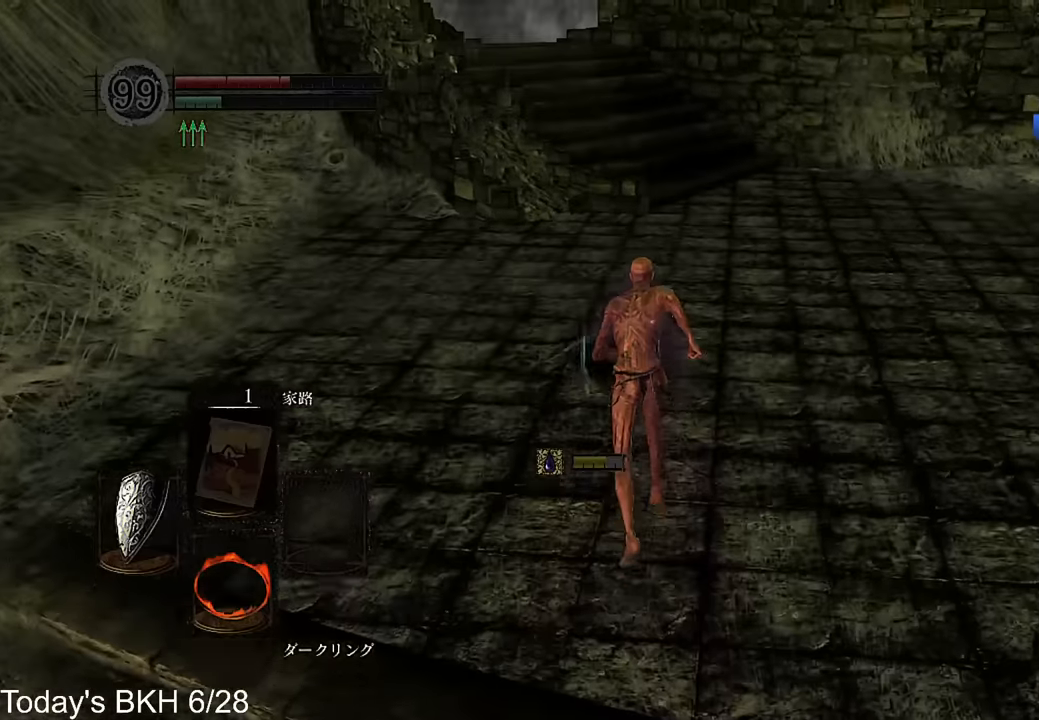
{"buttons": [], "left_stick": "up", "right_stick": "center", "events": [[269, "CROSS", "up"]]}
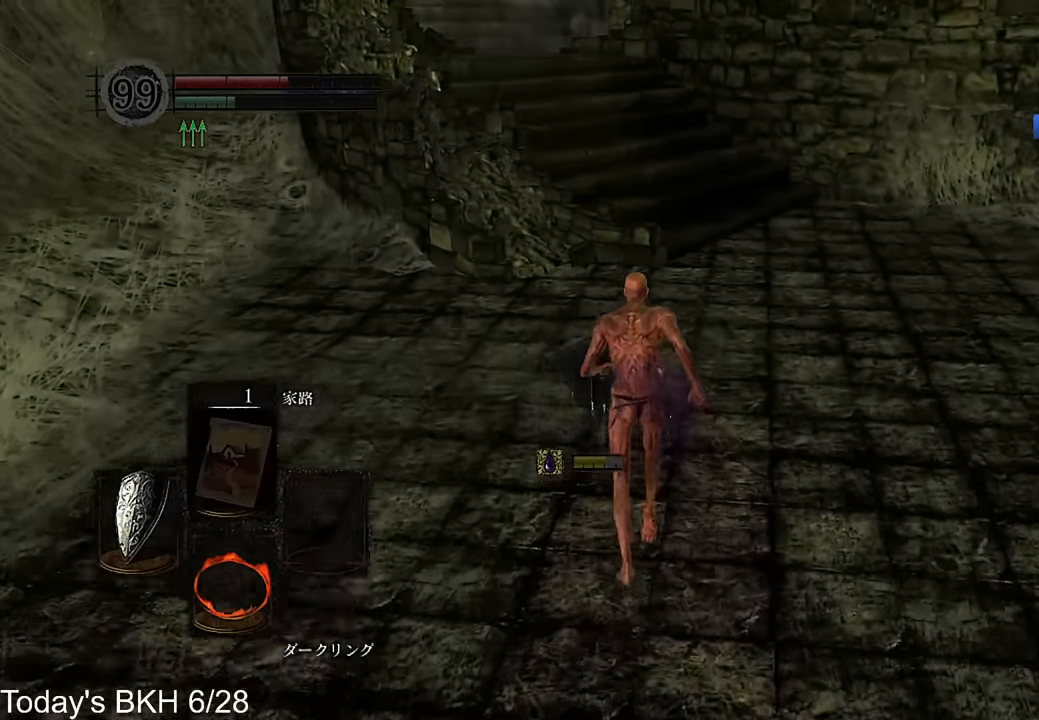
{"buttons": ["CROSS", "DPAD_RIGHT"], "left_stick": "up", "right_stick": "center", "events": [[33, "CROSS", "down"], [33, "DPAD_RIGHT", "down"], [168, "DPAD_RIGHT", "up"], [235, "DPAD_RIGHT", "down"], [319, "DPAD_RIGHT", "up"], [369, "DPAD_RIGHT", "down"]]}
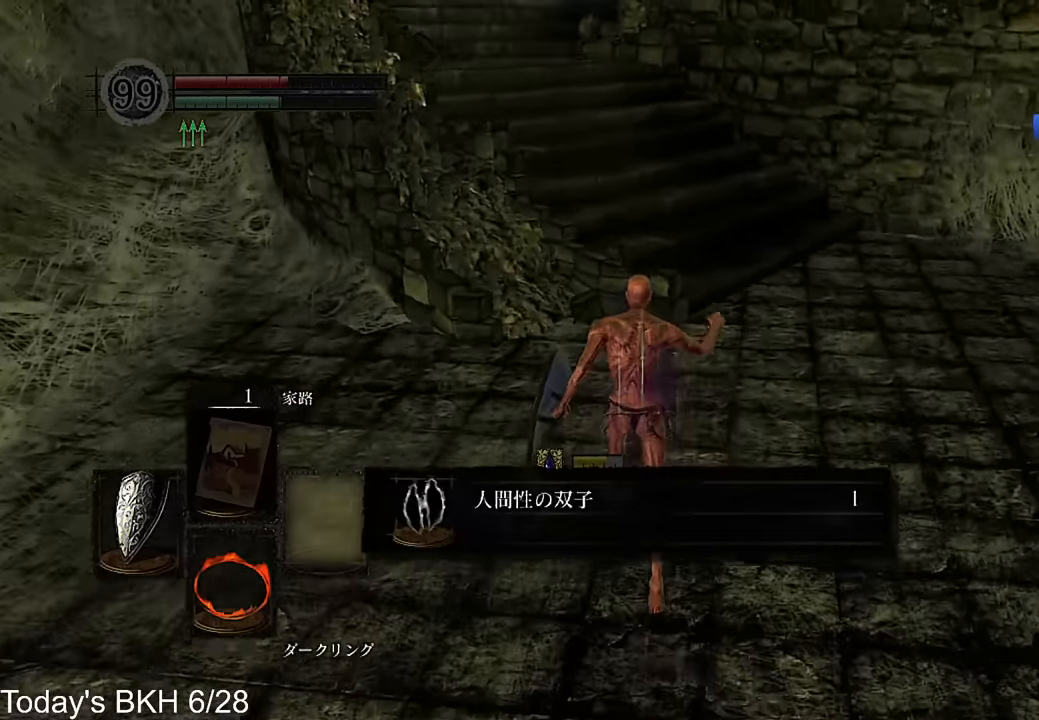
{"buttons": ["CROSS"], "left_stick": "up", "right_stick": "center", "events": [[17, "DPAD_RIGHT", "up"]]}
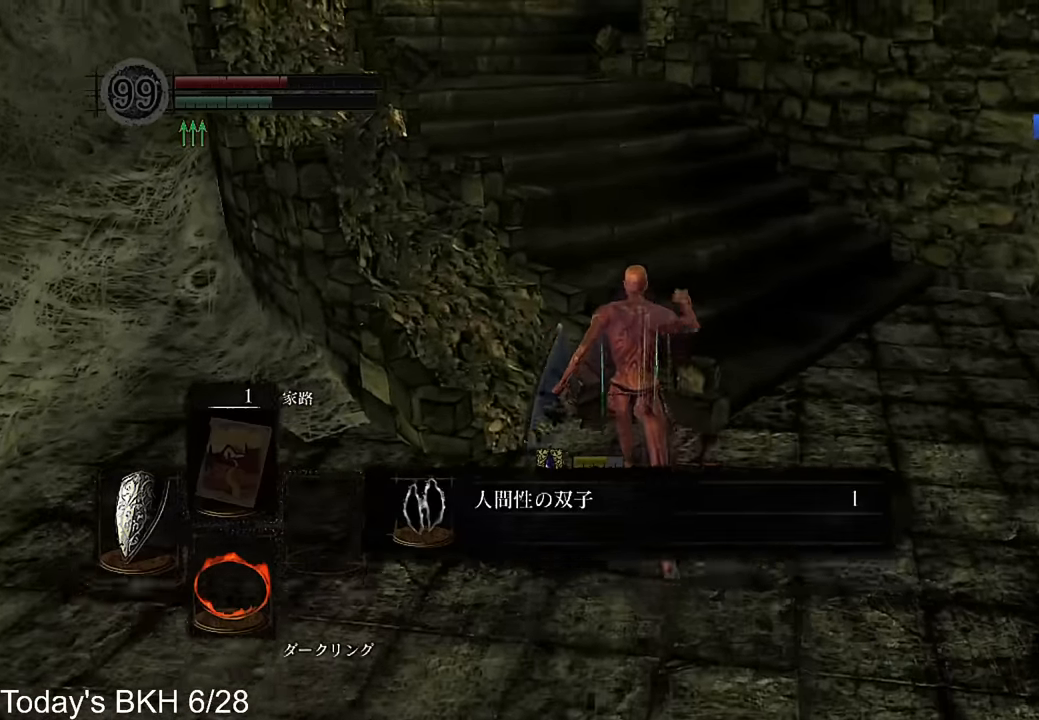
{"buttons": ["CROSS"], "left_stick": "up", "right_stick": "center", "events": [[353, "CIRCLE", "down"], [487, "CIRCLE", "up"]]}
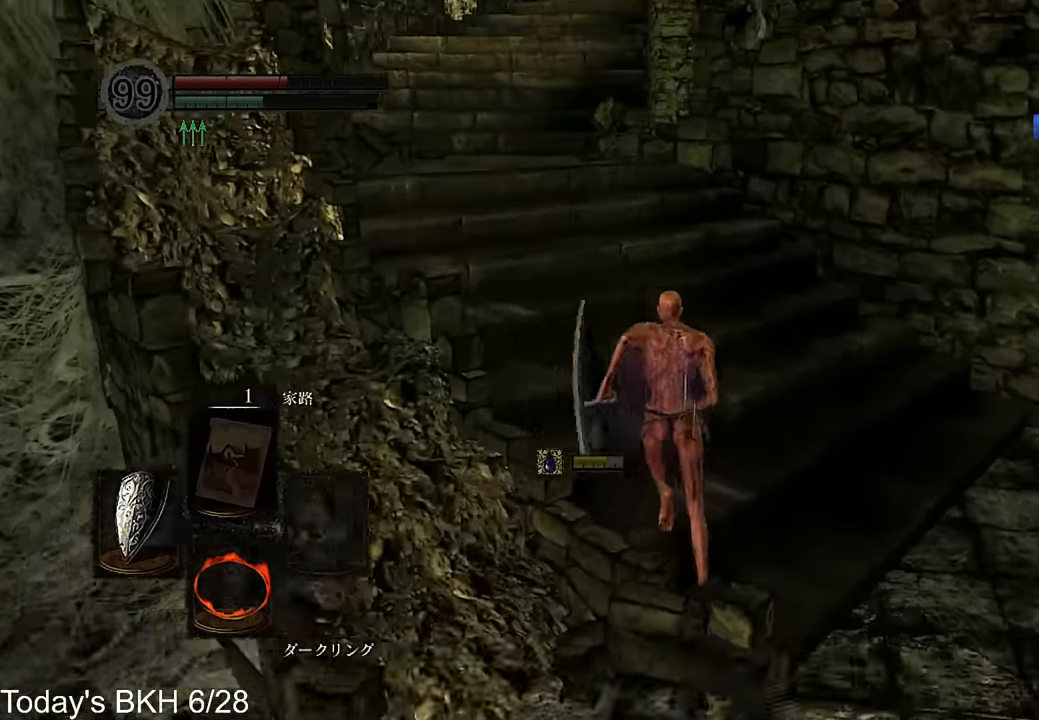
{"buttons": ["CROSS"], "left_stick": "up", "right_stick": "center", "events": []}
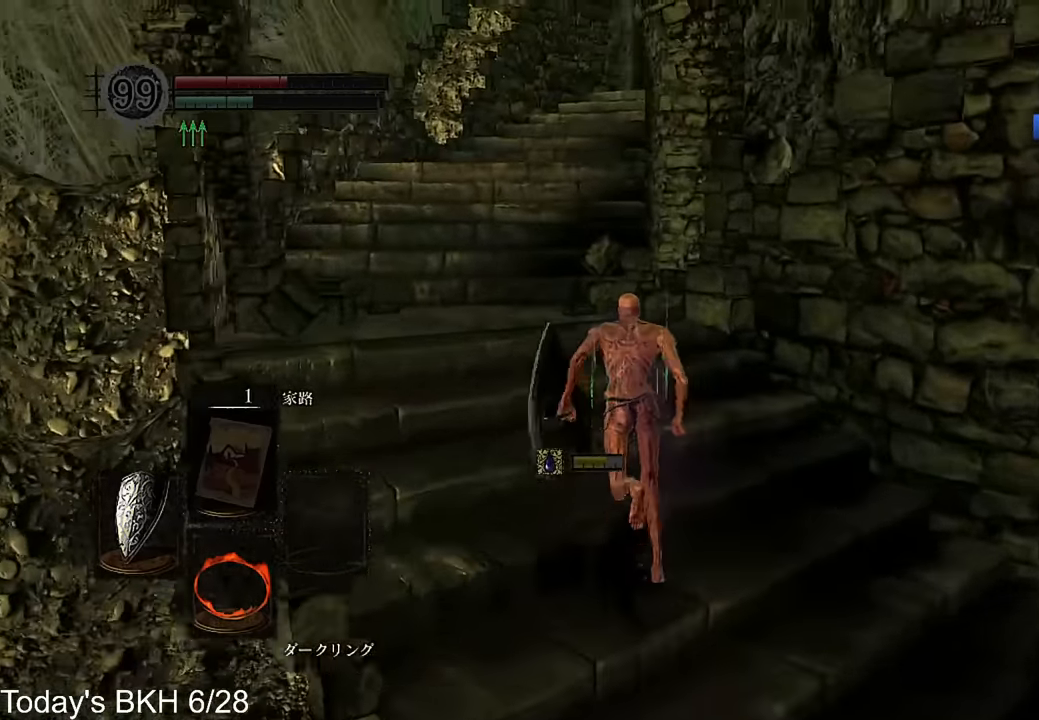
{"buttons": ["CROSS"], "left_stick": "up", "right_stick": "center", "events": [[117, "right_stick", "down"], [201, "right_stick", "center"]]}
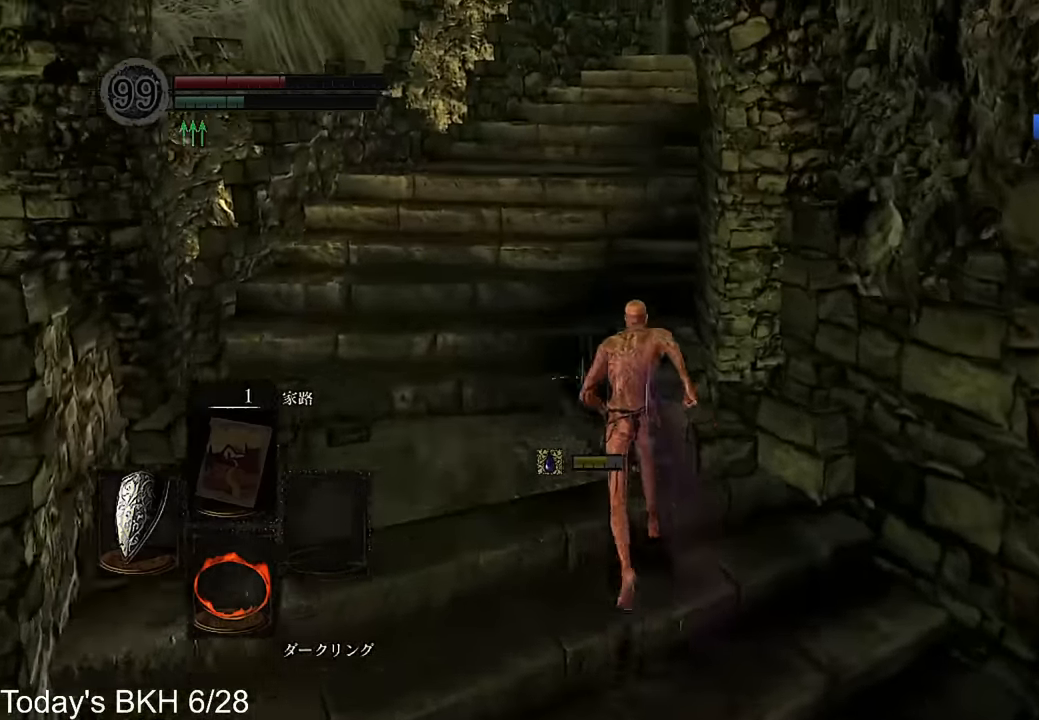
{"buttons": ["CROSS"], "left_stick": "up", "right_stick": "down-right", "events": [[420, "right_stick", "down-right"]]}
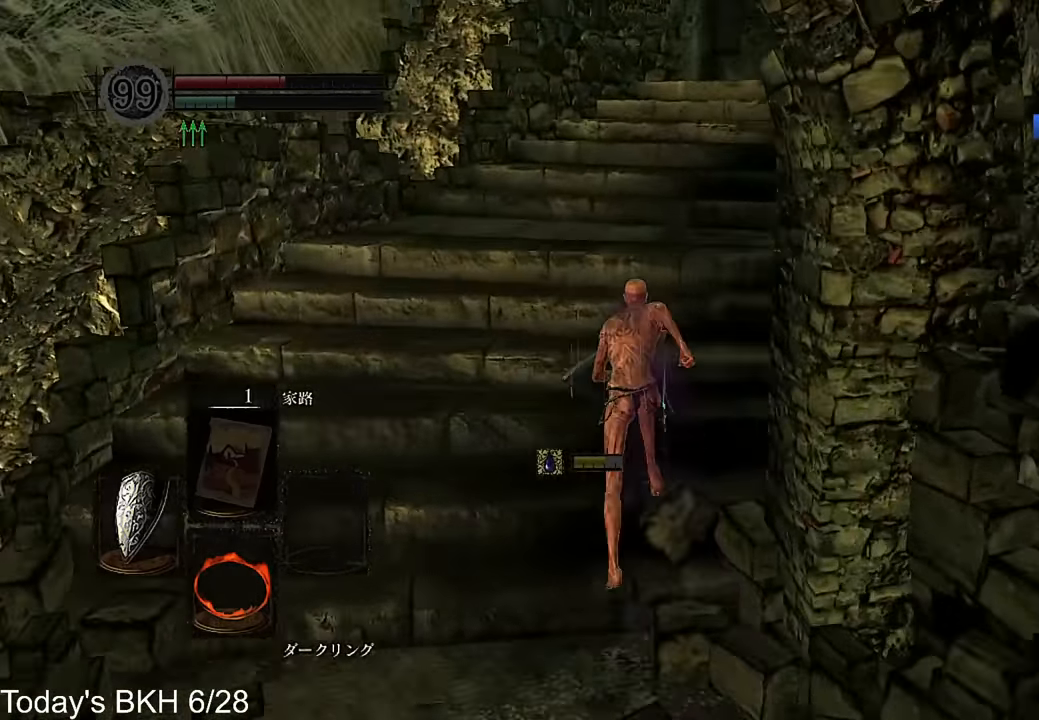
{"buttons": ["CROSS"], "left_stick": "up", "right_stick": "down-right", "events": []}
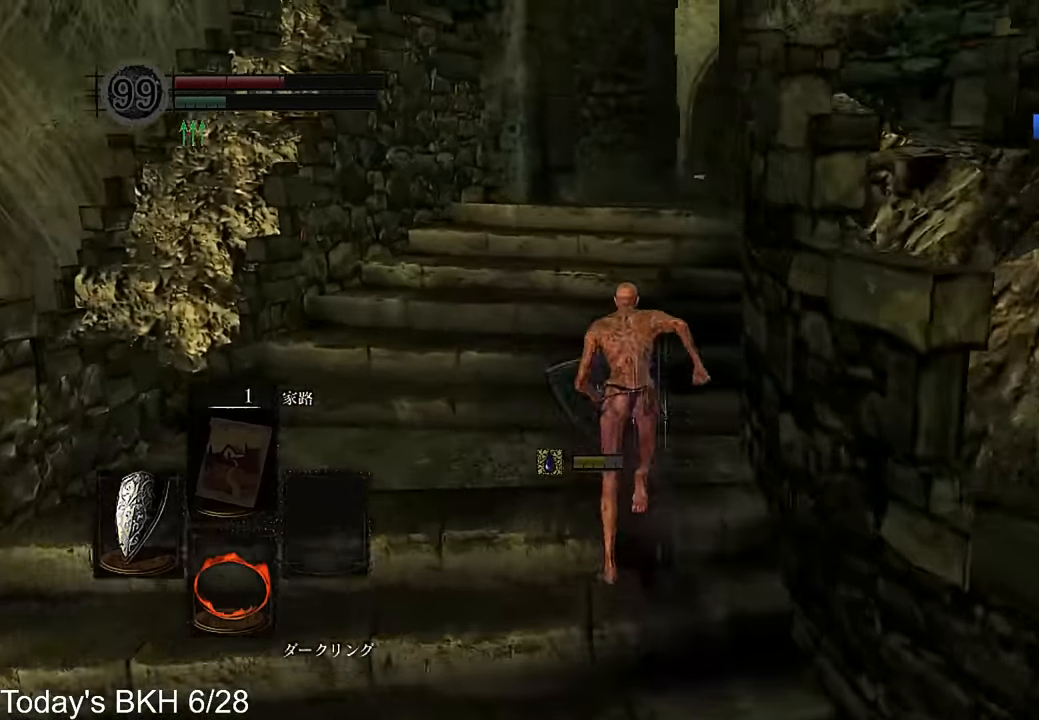
{"buttons": ["CROSS"], "left_stick": "up", "right_stick": "center", "events": [[67, "right_stick", "center"], [319, "right_stick", "down-right"], [470, "right_stick", "center"]]}
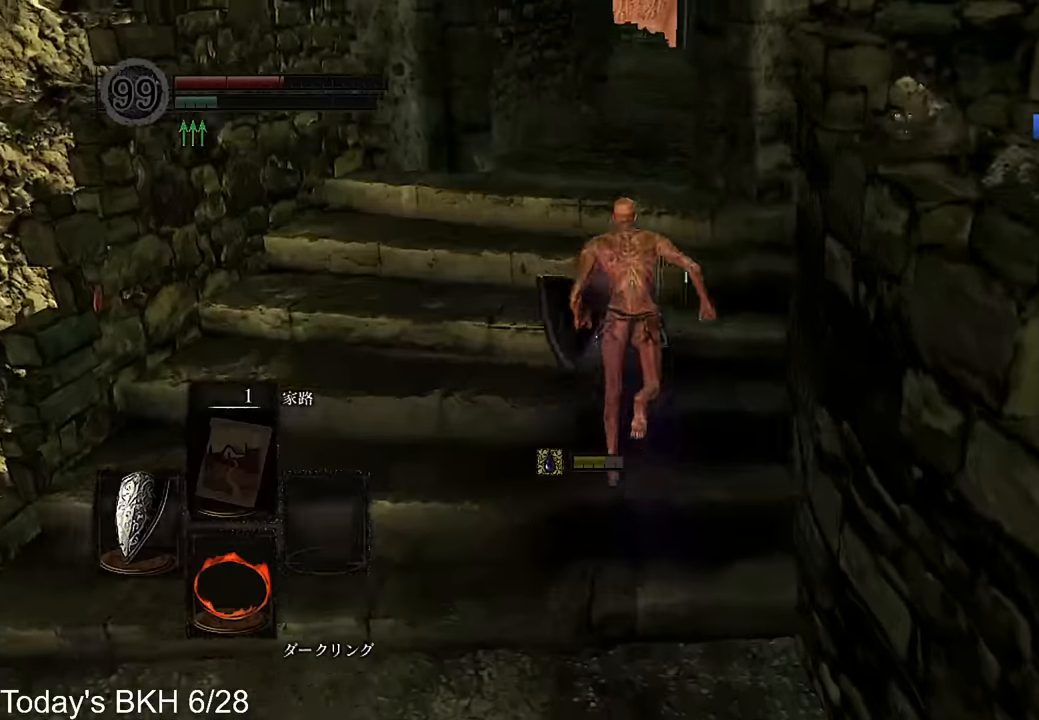
{"buttons": ["CROSS"], "left_stick": "up", "right_stick": "center", "events": []}